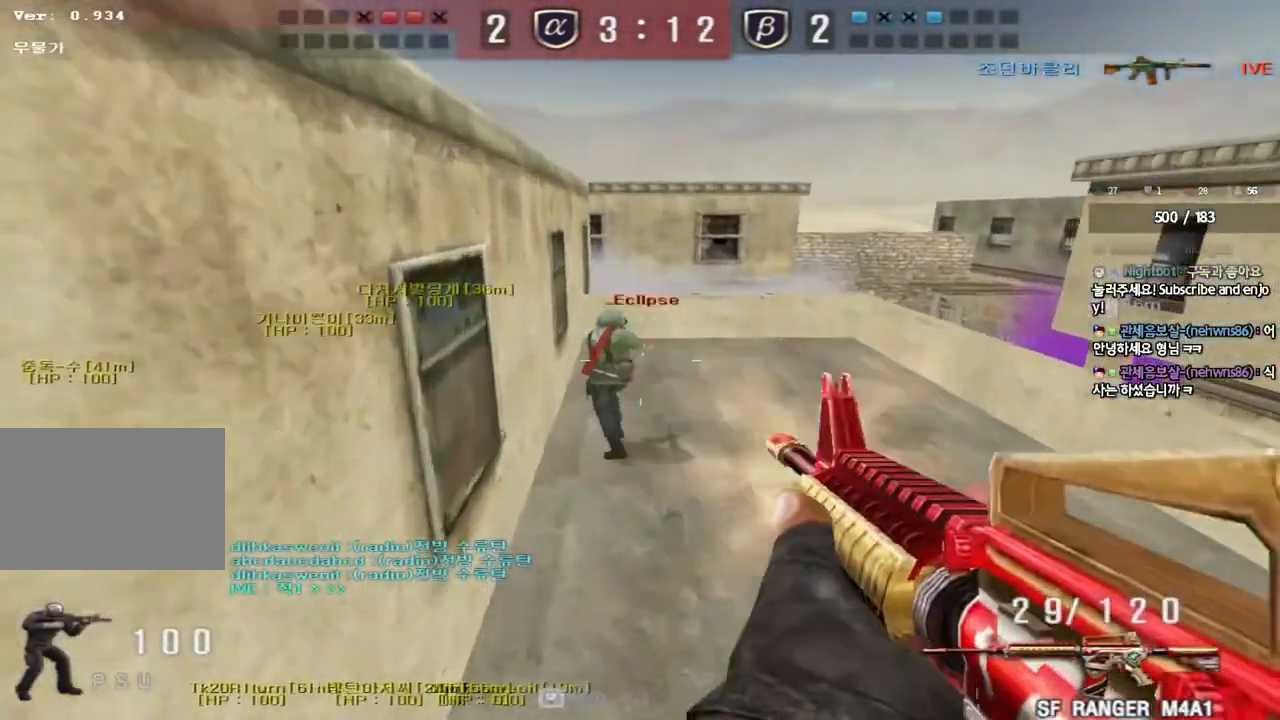
Gameplay with keyboard; each line is a JSON object with the keys held at the frame after it. "events" lists presses ("down") and releases ("up") of "a", "ctrl", "d", "e", "f", "q", "r", "s", "shift", "space", "tab" and "w" between this image and that frame as [ms after this image, input, new state], when the widget could be followed in between. No other keys are recorded. Mouse input is not recorded.
{"keys": ["ctrl"], "events": [[217, "ctrl", "down"]]}
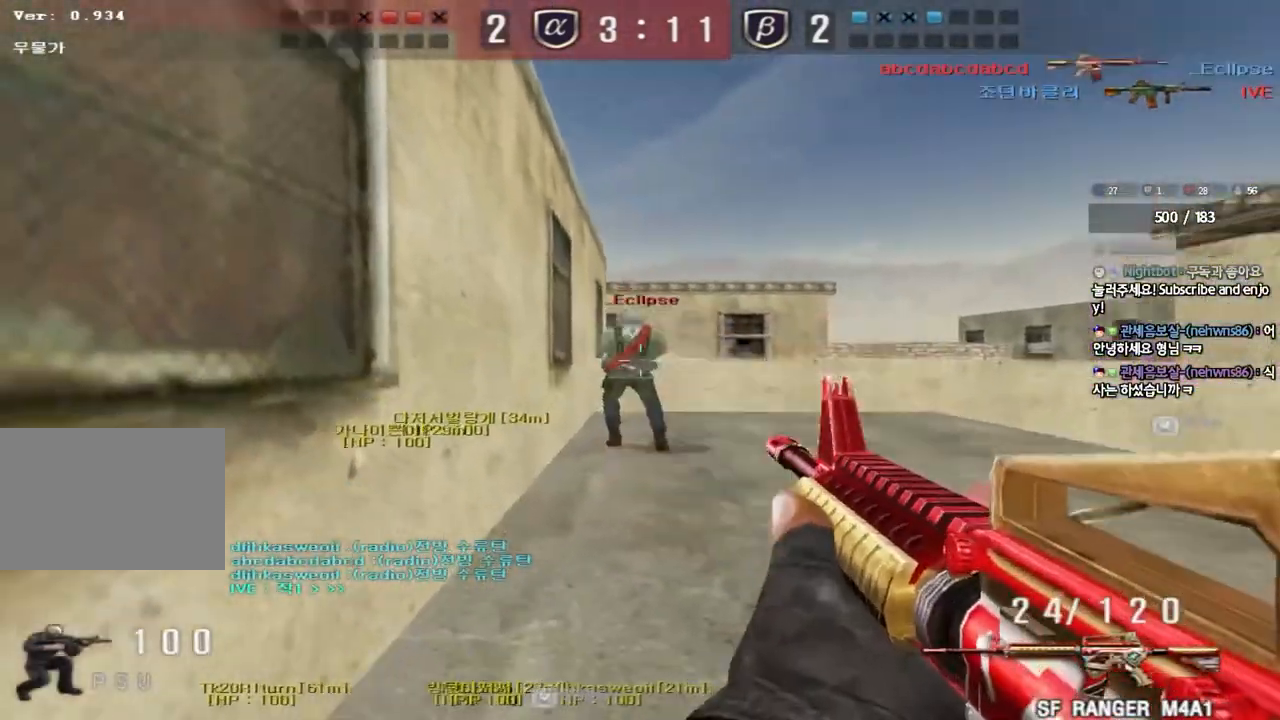
{"keys": ["a", "w"], "events": [[200, "a", "down"], [200, "w", "down"], [250, "ctrl", "up"]]}
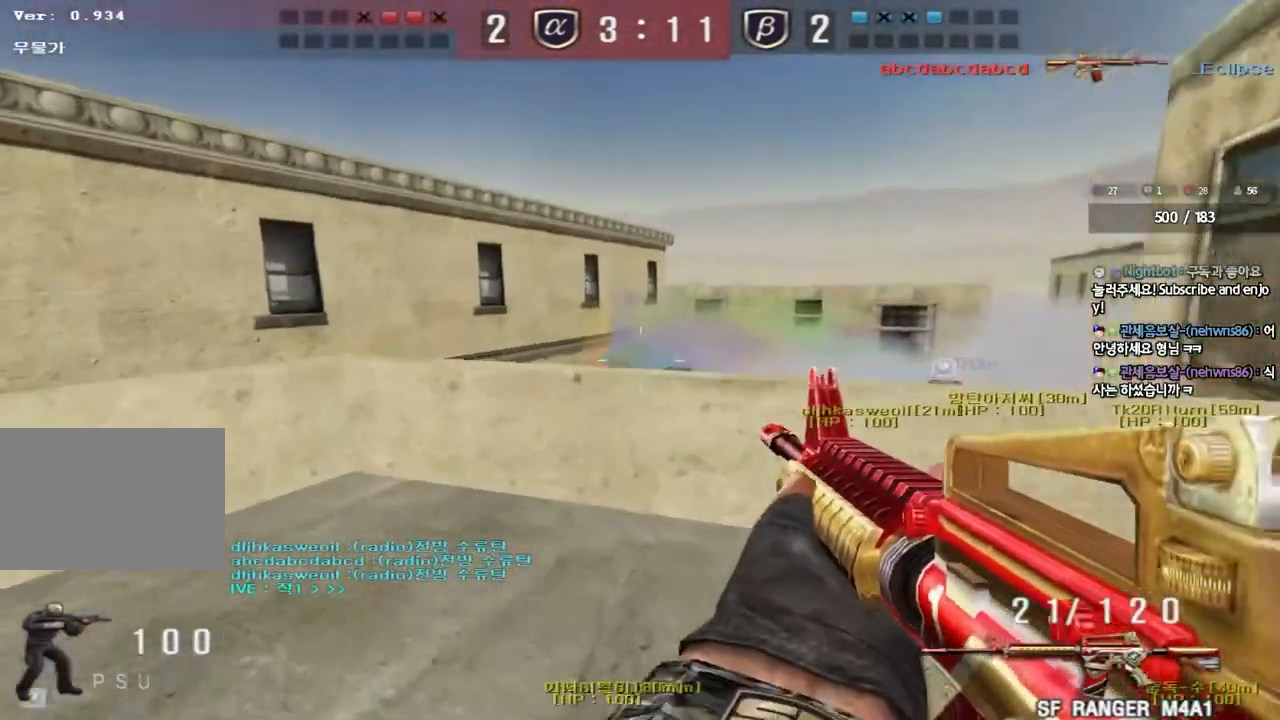
{"keys": ["a", "s"], "events": [[250, "w", "up"], [283, "a", "up"], [367, "a", "down"], [367, "s", "down"]]}
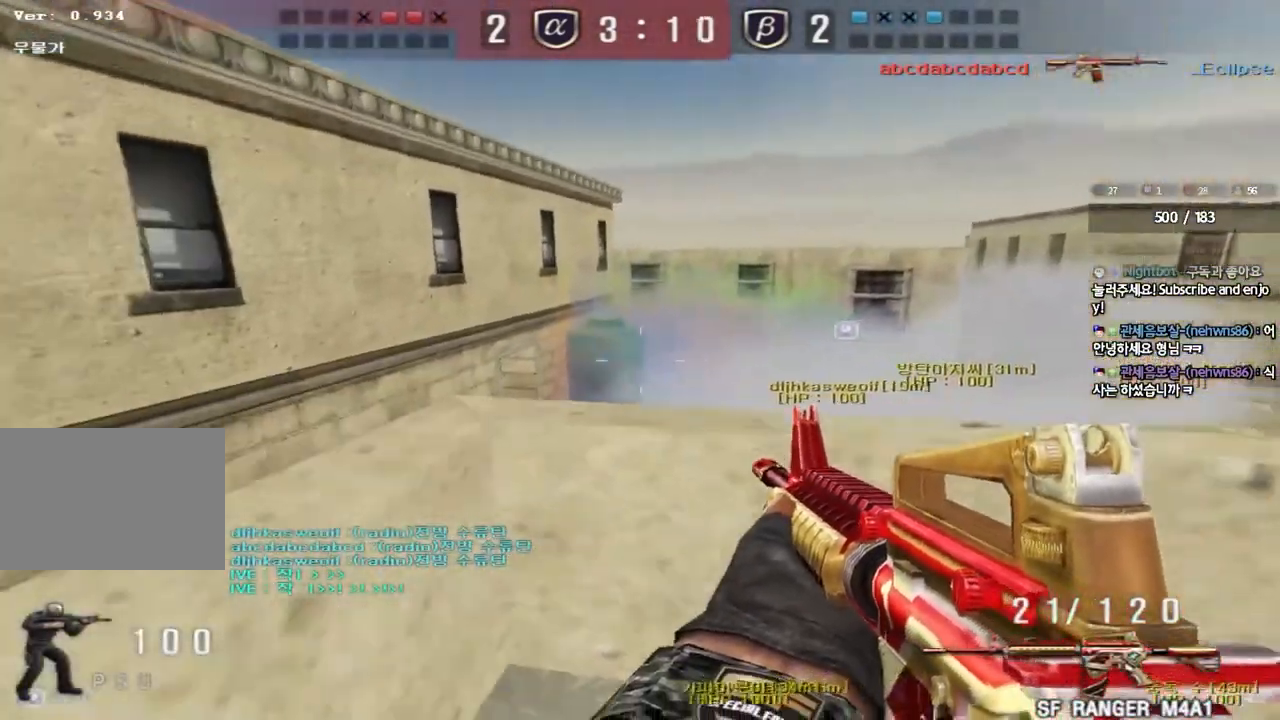
{"keys": ["ctrl", "w"], "events": [[33, "s", "up"], [67, "ctrl", "down"], [83, "a", "up"], [133, "a", "down"], [133, "q", "down"], [133, "w", "down"], [167, "q", "up"], [233, "ctrl", "up"], [267, "a", "up"], [350, "a", "down"], [350, "ctrl", "down"], [433, "a", "up"]]}
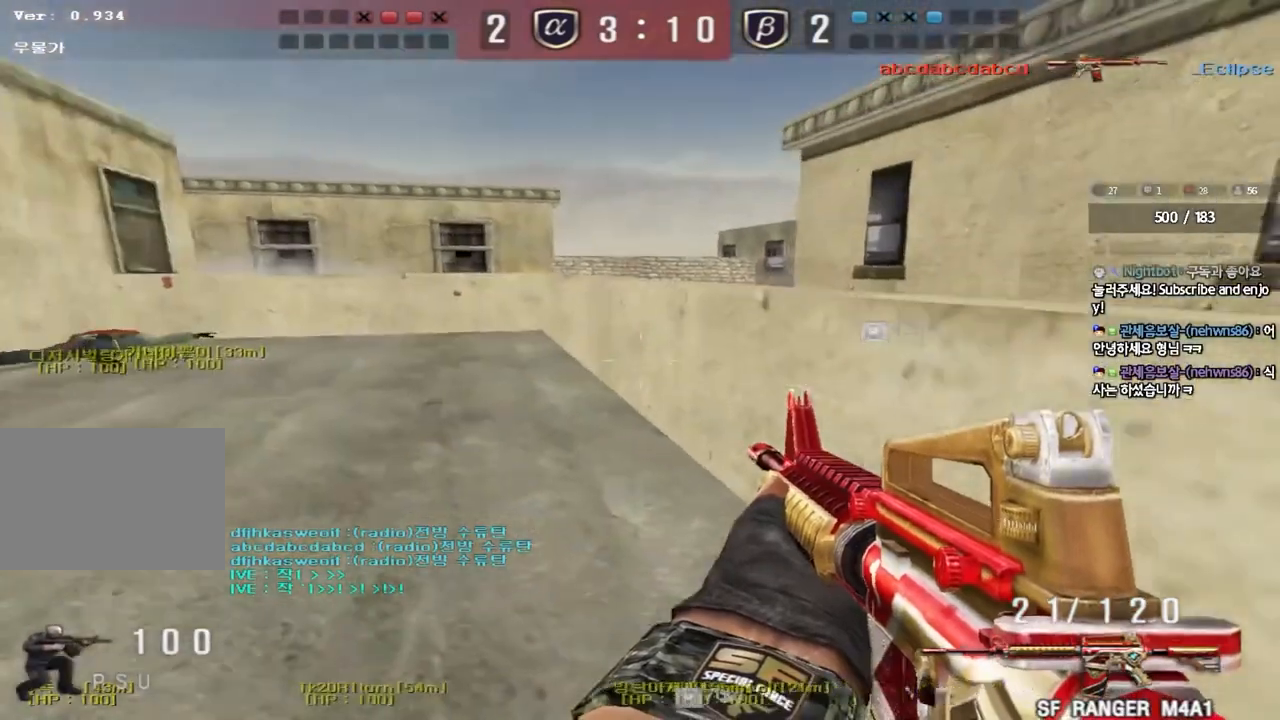
{"keys": ["a", "w"], "events": [[133, "ctrl", "up"], [250, "a", "down"]]}
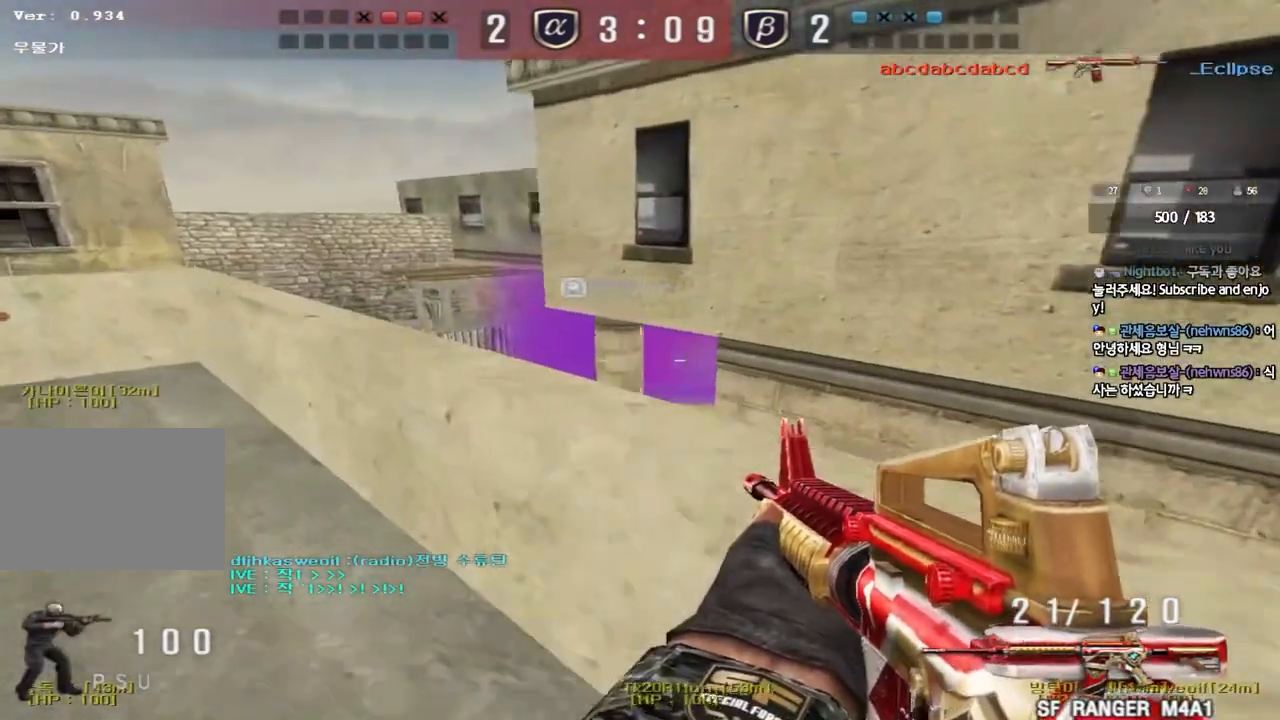
{"keys": ["w"], "events": [[33, "ctrl", "down"], [33, "w", "up"], [50, "a", "up"], [100, "ctrl", "up"], [150, "a", "down"], [150, "w", "down"], [400, "ctrl", "down"], [400, "w", "up"], [417, "a", "up"], [467, "ctrl", "up"], [500, "w", "down"]]}
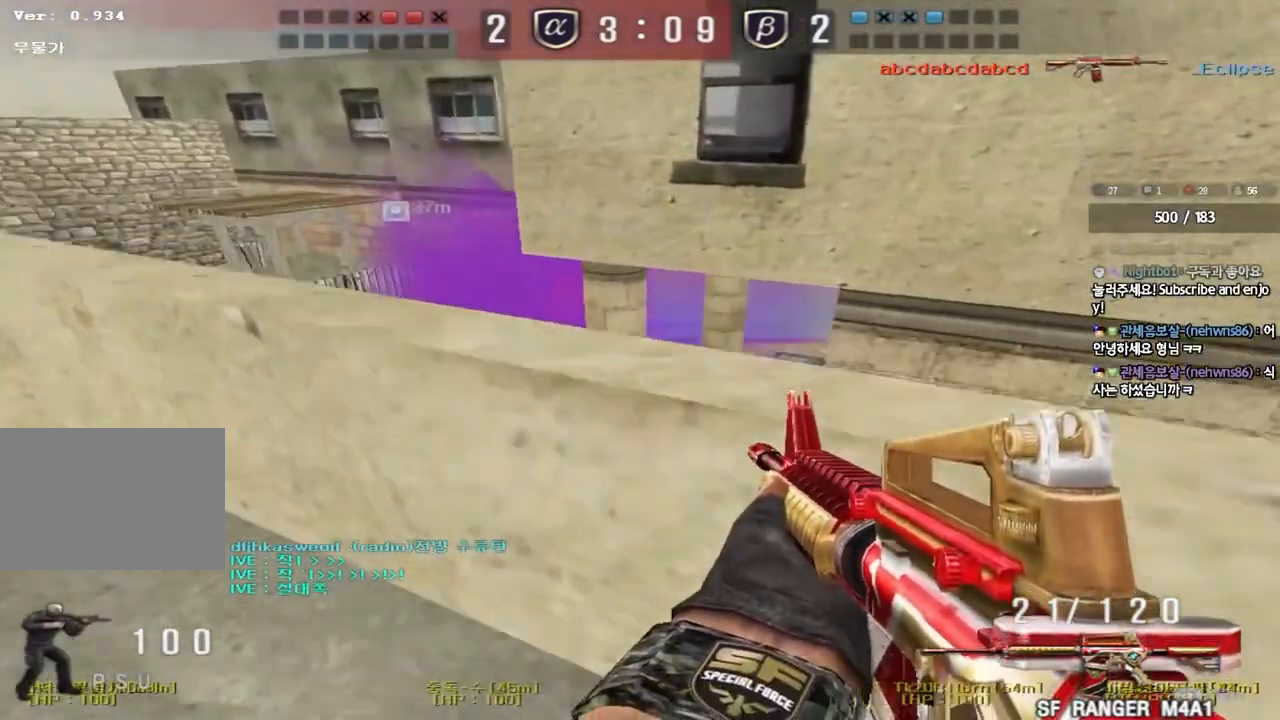
{"keys": [], "events": [[17, "a", "down"], [117, "w", "up"], [233, "w", "down"], [450, "w", "up"], [467, "a", "up"]]}
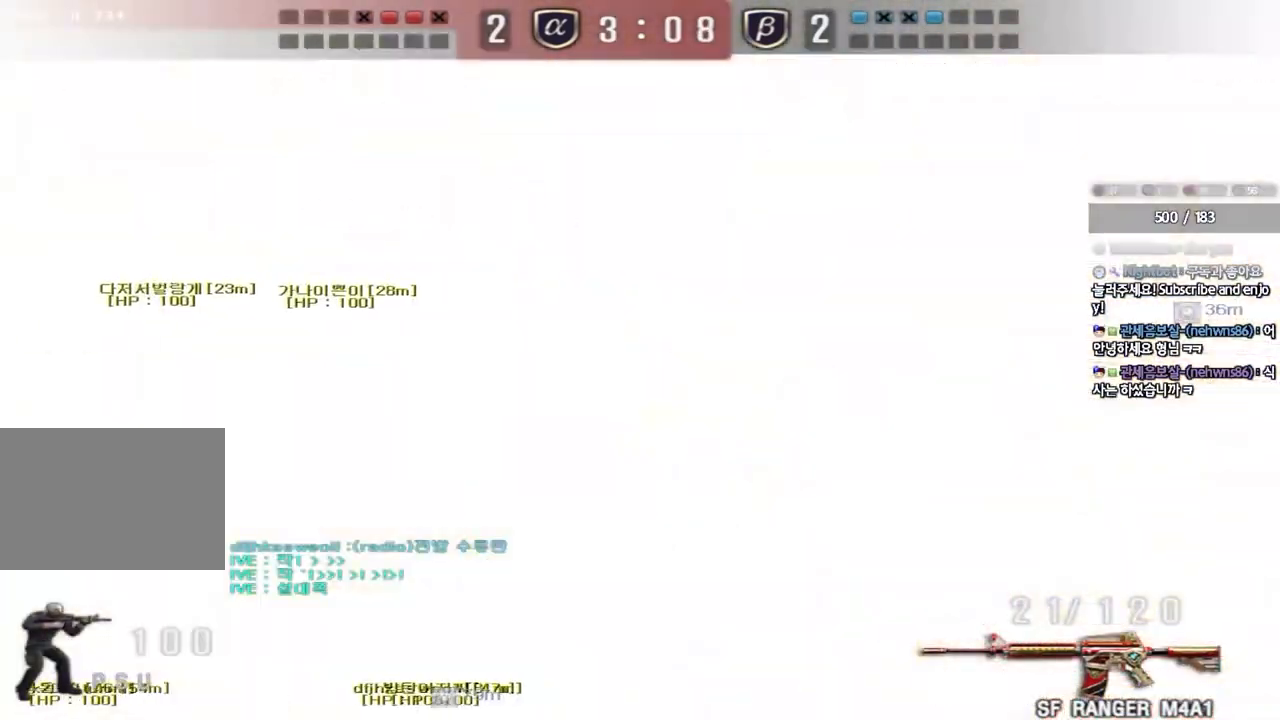
{"keys": ["ctrl", "w"], "events": [[50, "d", "down"], [100, "ctrl", "down"], [200, "w", "down"], [233, "ctrl", "up"], [350, "d", "up"], [417, "r", "down"], [500, "ctrl", "down"], [500, "r", "up"]]}
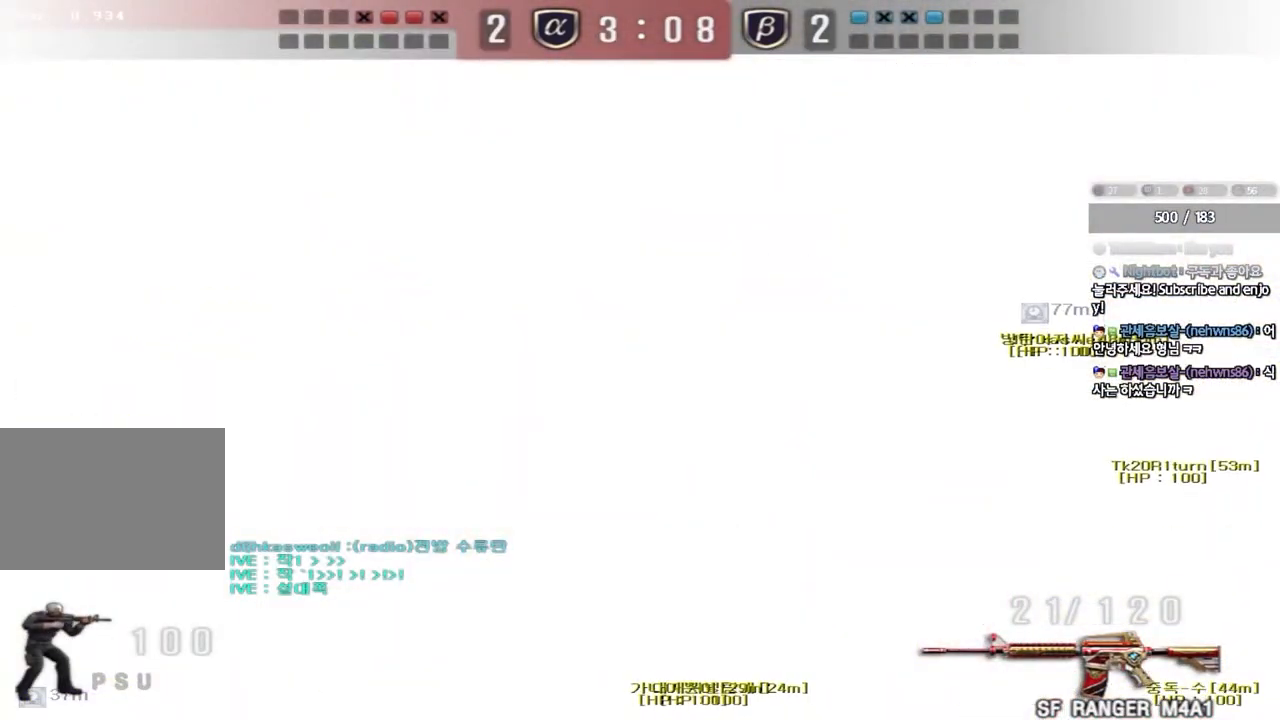
{"keys": ["d", "w"], "events": [[100, "d", "down"], [117, "ctrl", "up"], [283, "ctrl", "down"], [283, "d", "up"], [300, "w", "up"], [367, "w", "down"], [383, "ctrl", "up"], [383, "d", "down"]]}
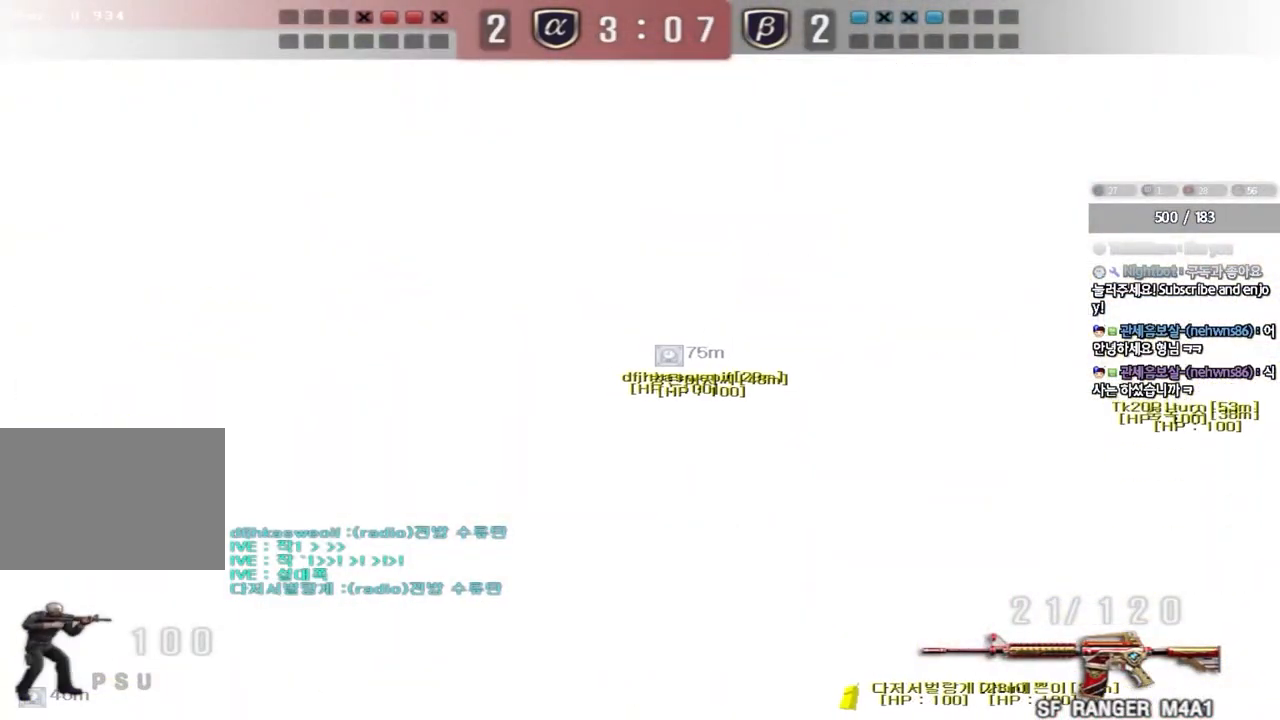
{"keys": ["ctrl"], "events": [[50, "ctrl", "down"], [67, "d", "up"], [83, "w", "up"], [133, "w", "down"], [150, "ctrl", "up"], [150, "d", "down"], [300, "ctrl", "down"], [317, "d", "up"], [333, "w", "up"]]}
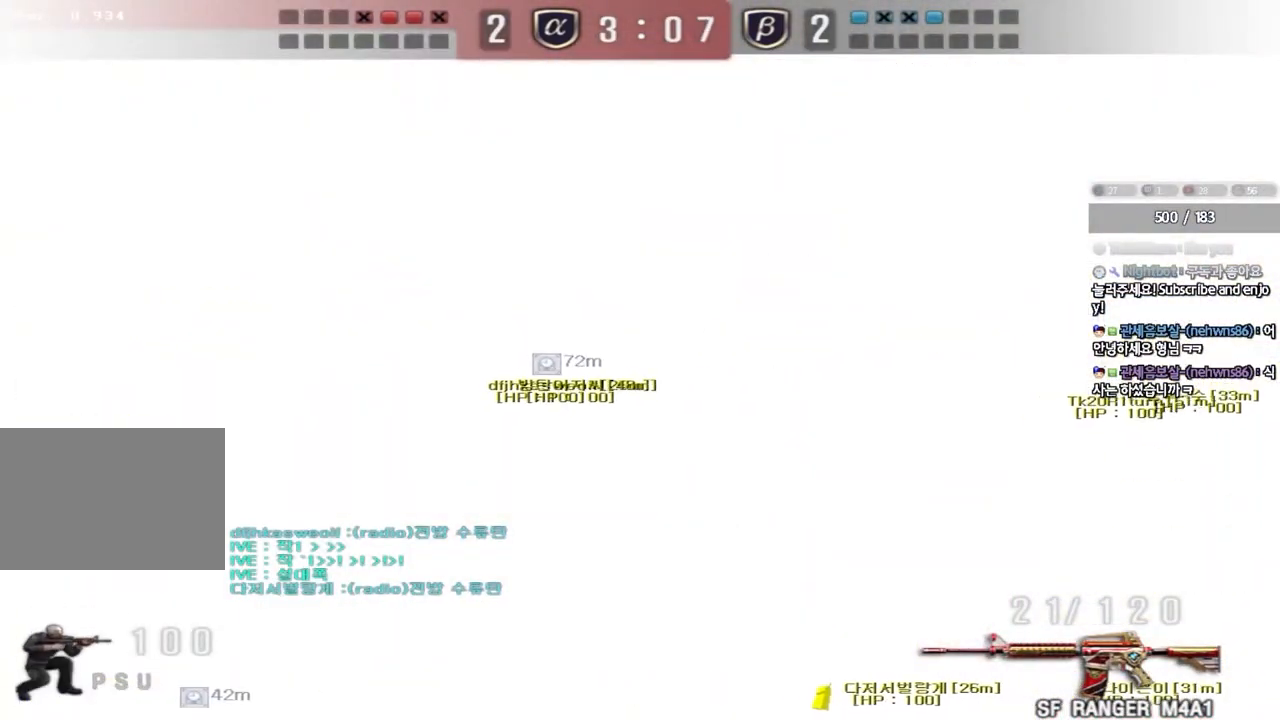
{"keys": ["a"], "events": [[200, "a", "down"], [200, "s", "down"], [250, "ctrl", "up"], [367, "ctrl", "down"], [400, "s", "up"], [467, "ctrl", "up"]]}
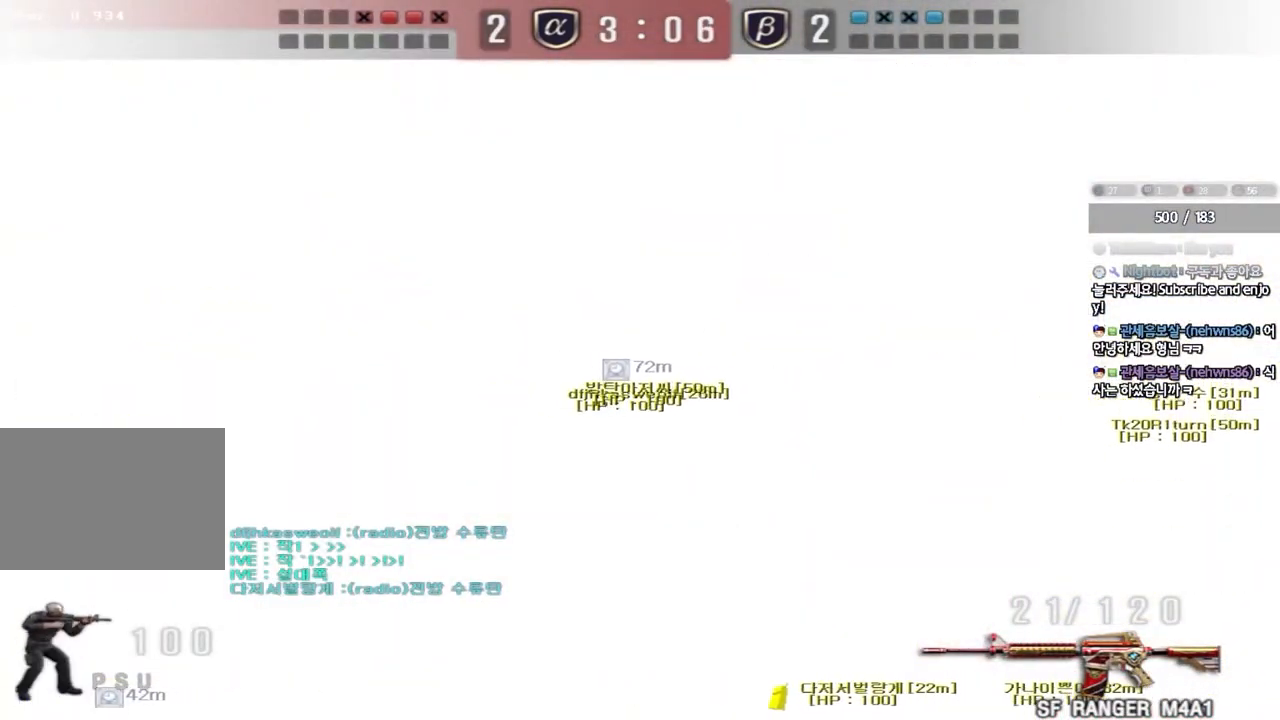
{"keys": ["a", "ctrl", "s"], "events": [[17, "w", "down"], [100, "ctrl", "down"], [200, "ctrl", "up"], [300, "w", "up"], [317, "a", "up"], [317, "ctrl", "down"], [433, "a", "down"], [433, "s", "down"]]}
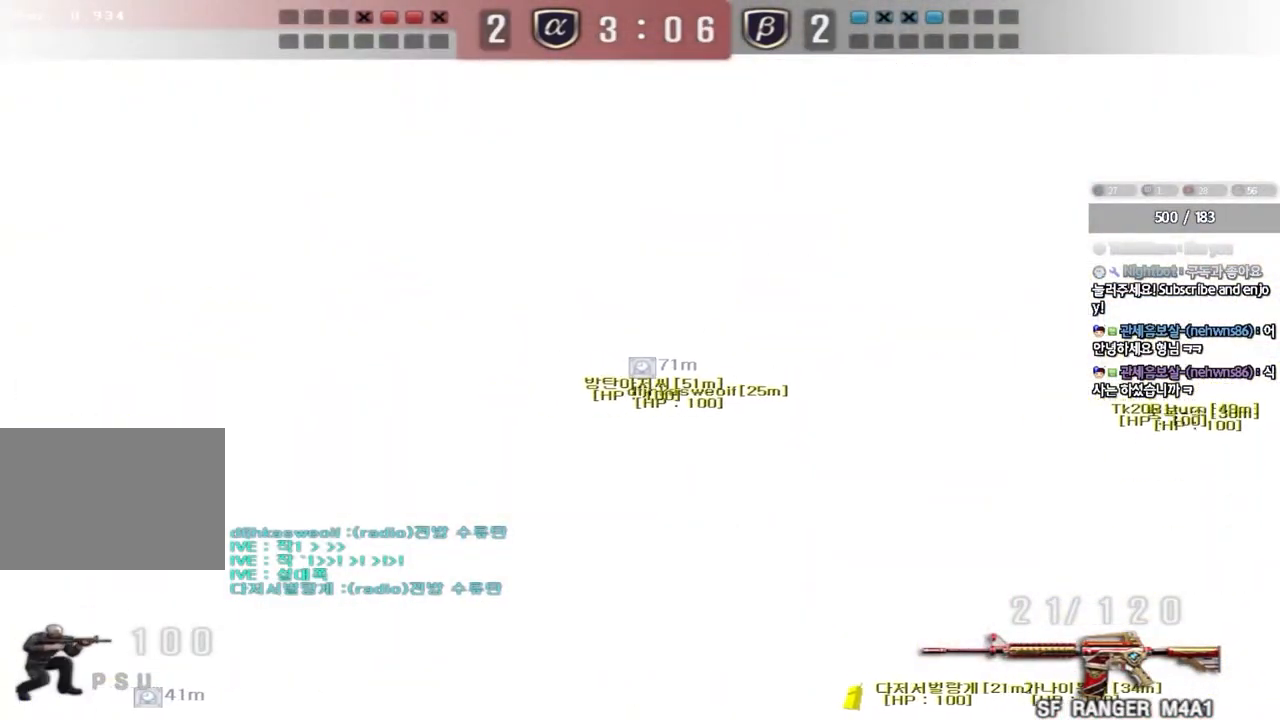
{"keys": ["ctrl"], "events": [[67, "s", "up"], [83, "a", "up"]]}
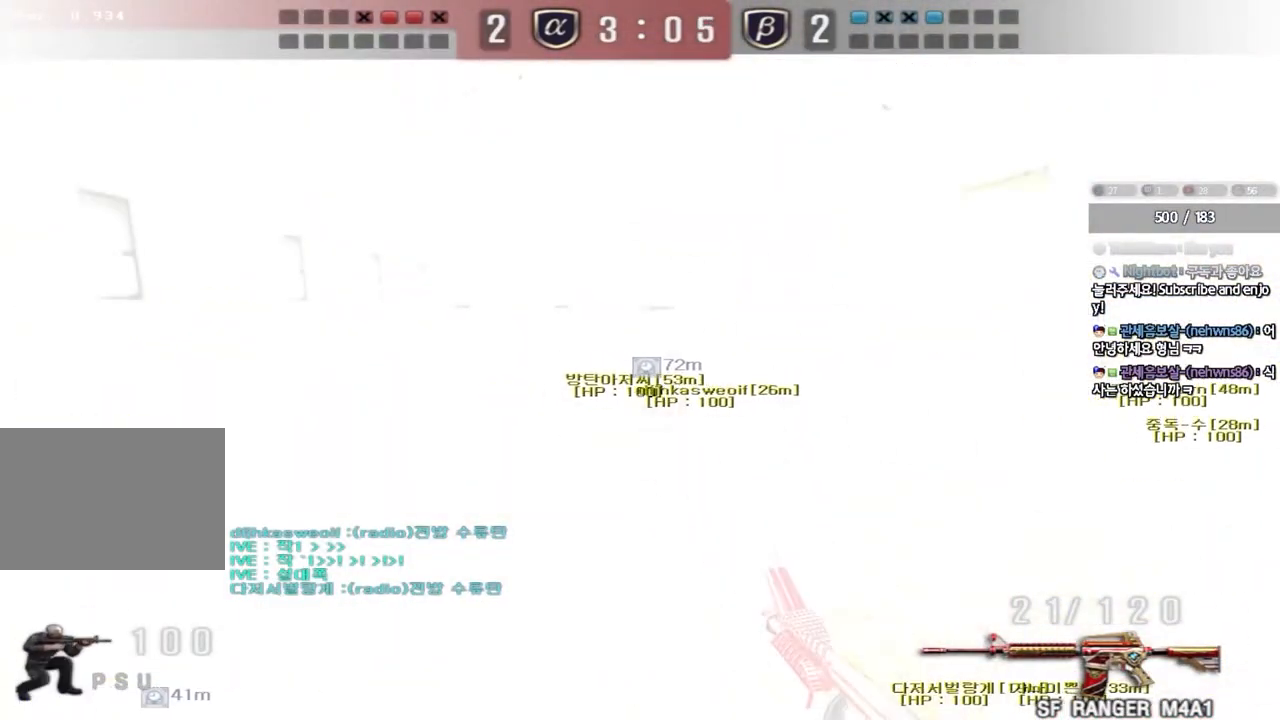
{"keys": ["d", "w"], "events": [[100, "a", "down"], [133, "w", "down"], [283, "ctrl", "up"], [350, "a", "up"], [383, "d", "down"]]}
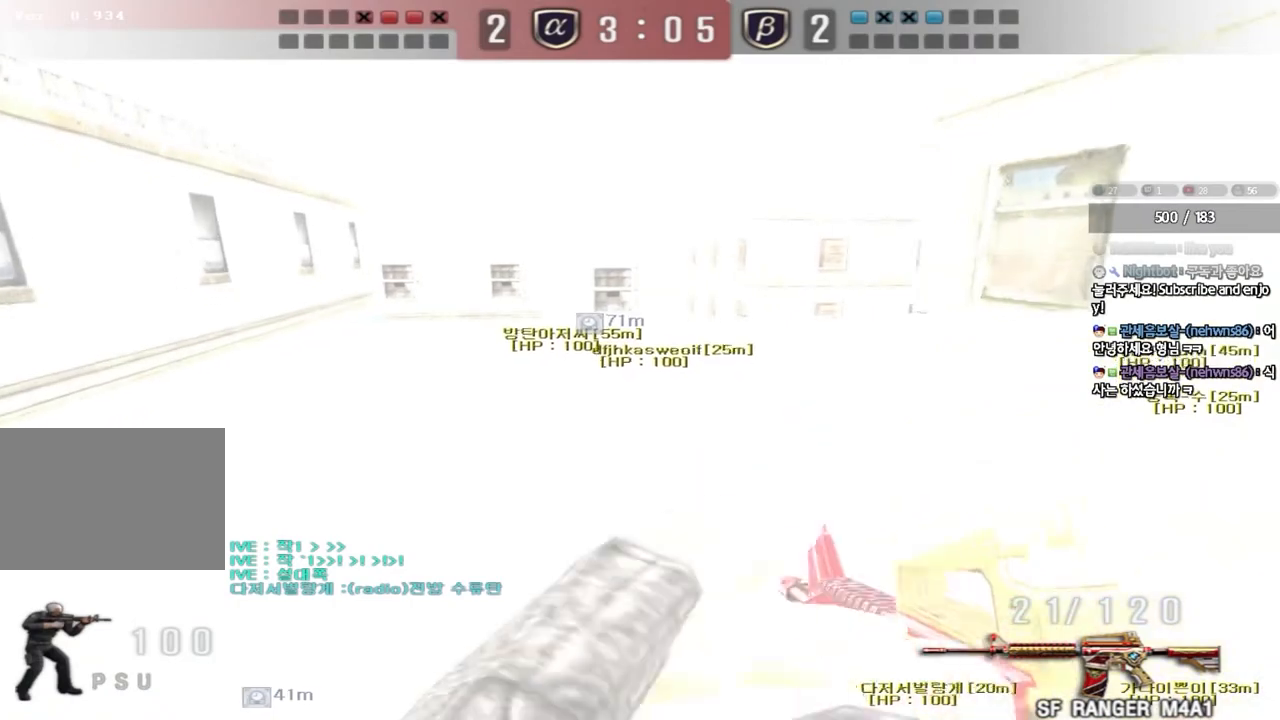
{"keys": ["s"], "events": [[83, "d", "up"], [167, "a", "down"], [383, "w", "up"], [400, "a", "up"], [500, "s", "down"]]}
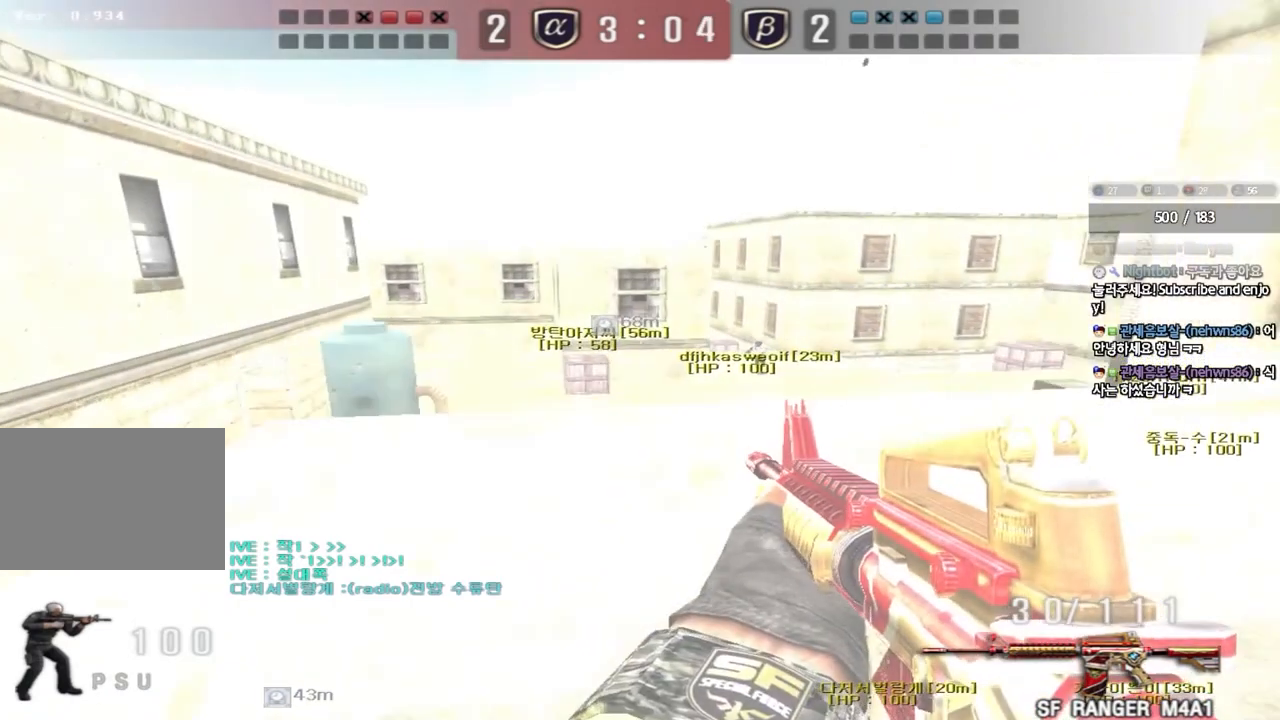
{"keys": ["a", "ctrl"], "events": [[17, "d", "down"], [167, "s", "up"], [200, "d", "up"], [350, "a", "down"], [483, "ctrl", "down"]]}
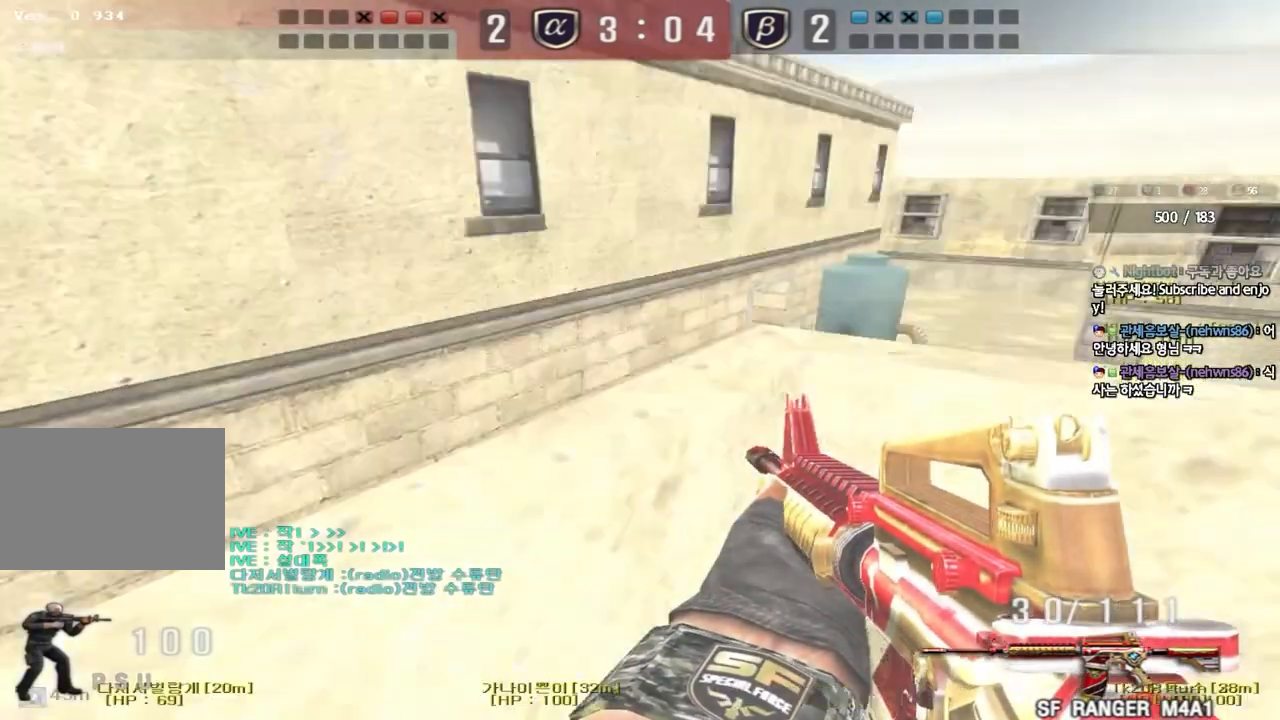
{"keys": ["ctrl"], "events": [[167, "w", "down"], [333, "w", "up"], [367, "a", "up"]]}
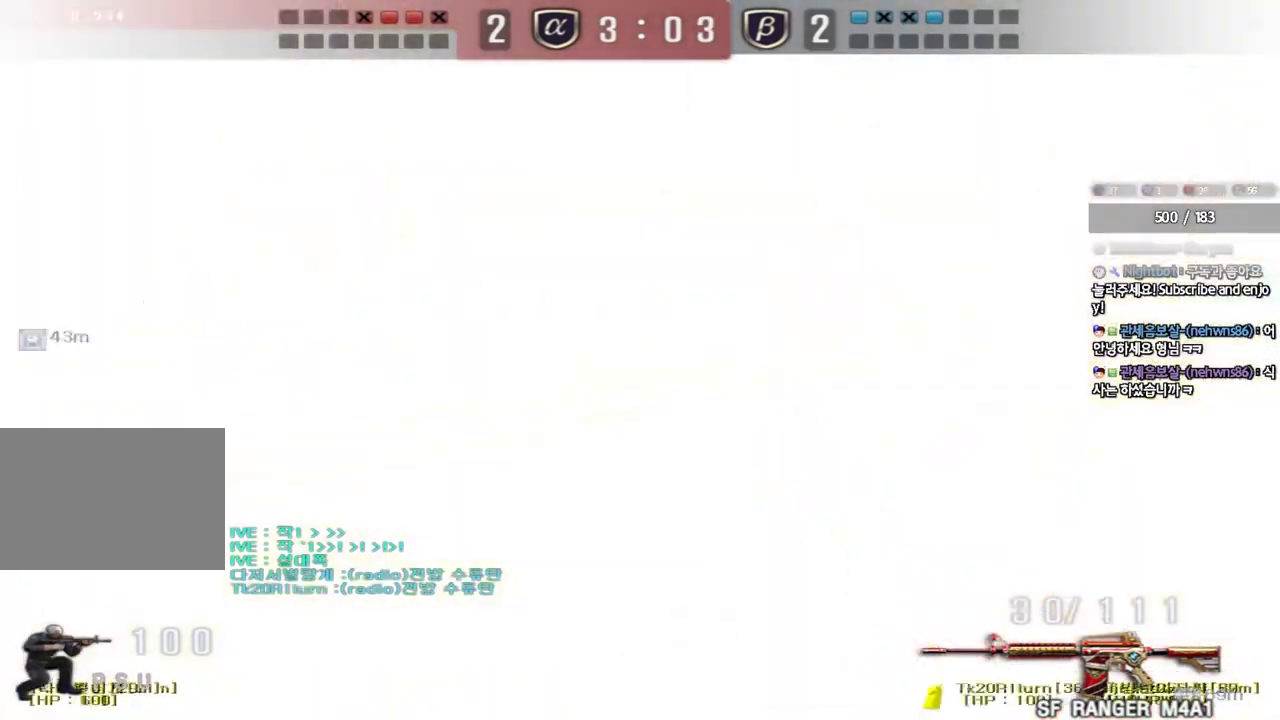
{"keys": ["ctrl", "d", "s"], "events": [[50, "a", "down"], [50, "s", "down"], [317, "a", "up"], [400, "d", "down"]]}
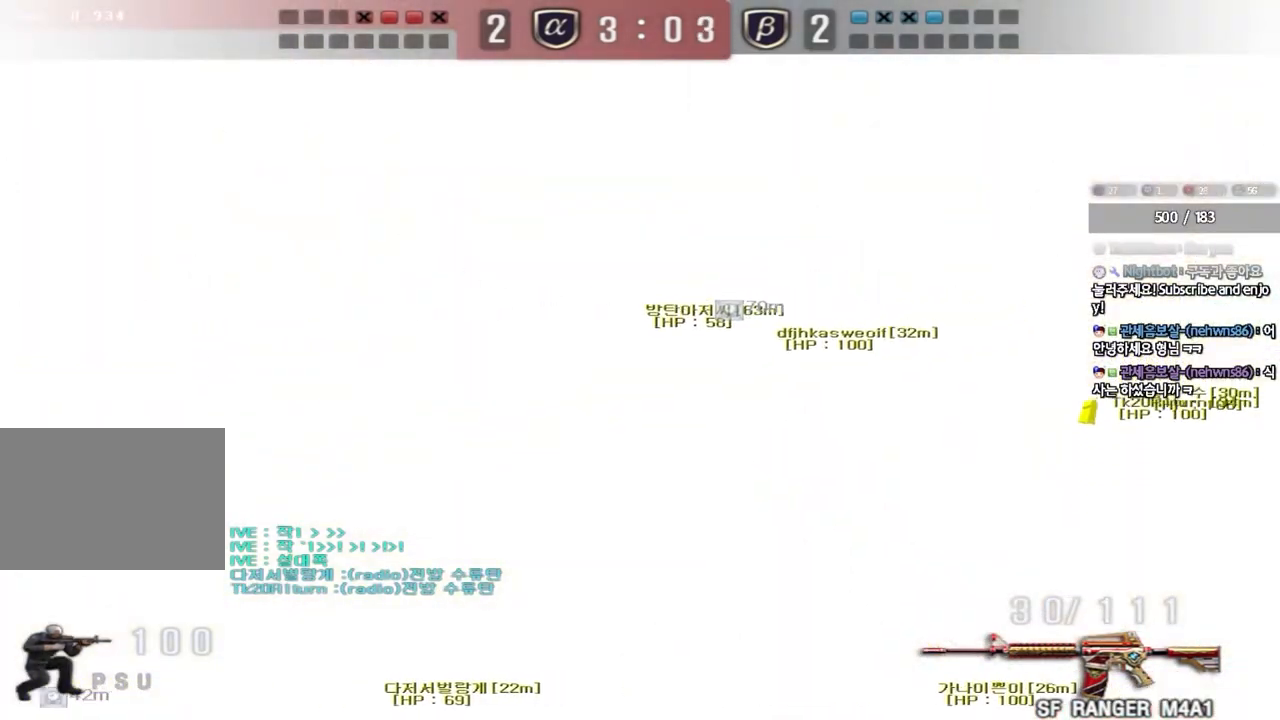
{"keys": ["a", "ctrl", "w"], "events": [[33, "d", "up"], [33, "s", "up"], [183, "d", "down"], [233, "w", "down"], [317, "d", "up"], [317, "w", "up"], [433, "a", "down"], [467, "w", "down"]]}
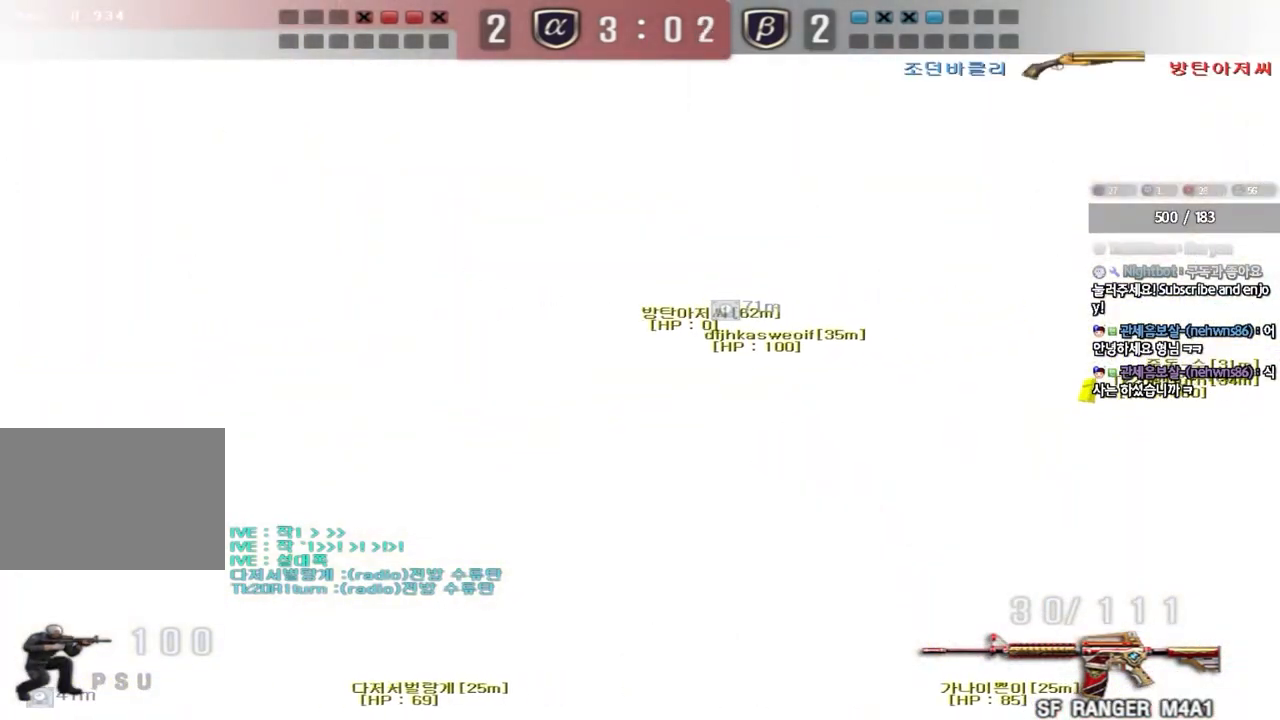
{"keys": ["ctrl"], "events": [[17, "w", "up"], [67, "a", "up"], [267, "a", "down"], [350, "a", "up"]]}
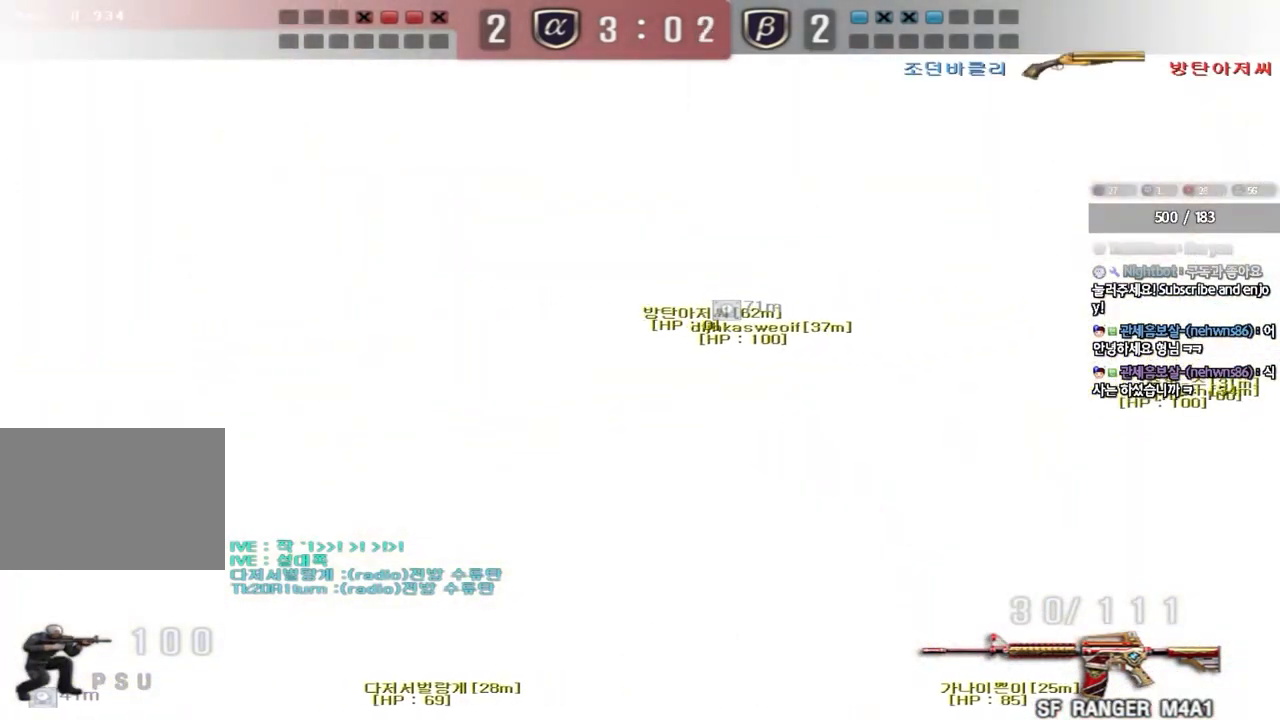
{"keys": ["ctrl"], "events": [[67, "w", "down"], [350, "w", "up"]]}
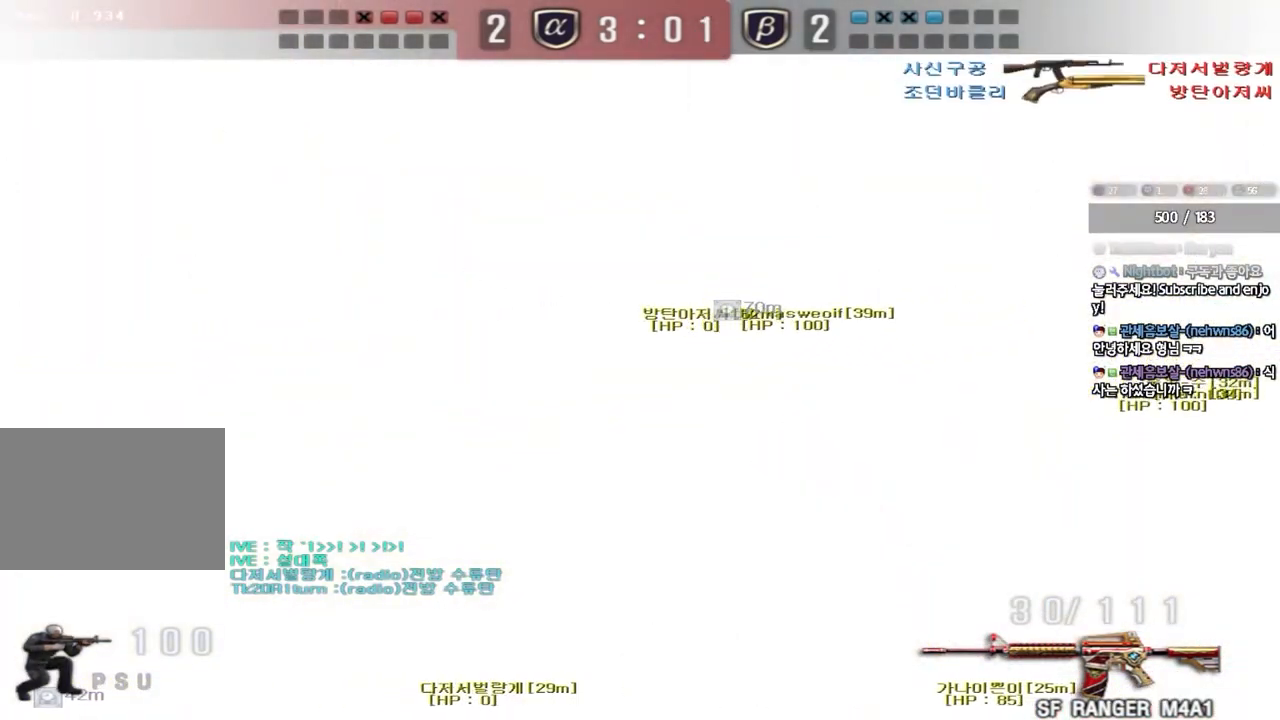
{"keys": ["ctrl"], "events": []}
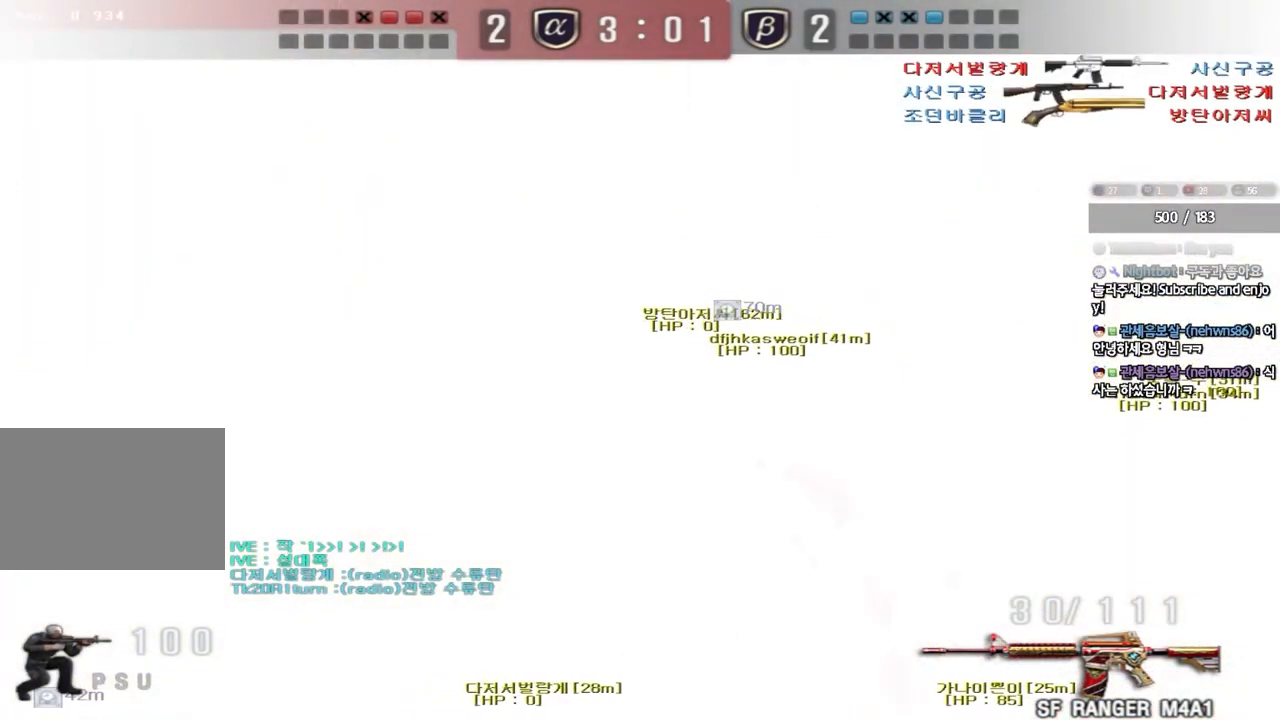
{"keys": ["ctrl", "w"], "events": [[417, "w", "down"]]}
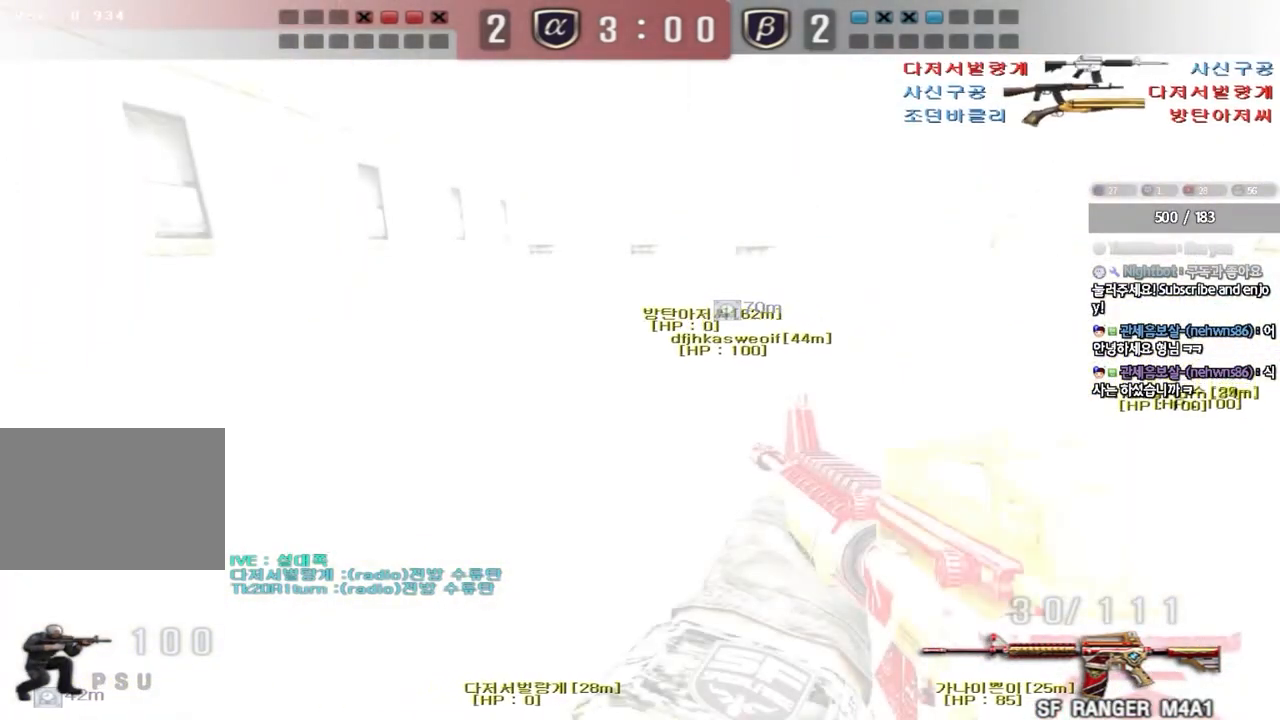
{"keys": ["w"], "events": [[67, "ctrl", "up"], [350, "a", "down"], [483, "a", "up"]]}
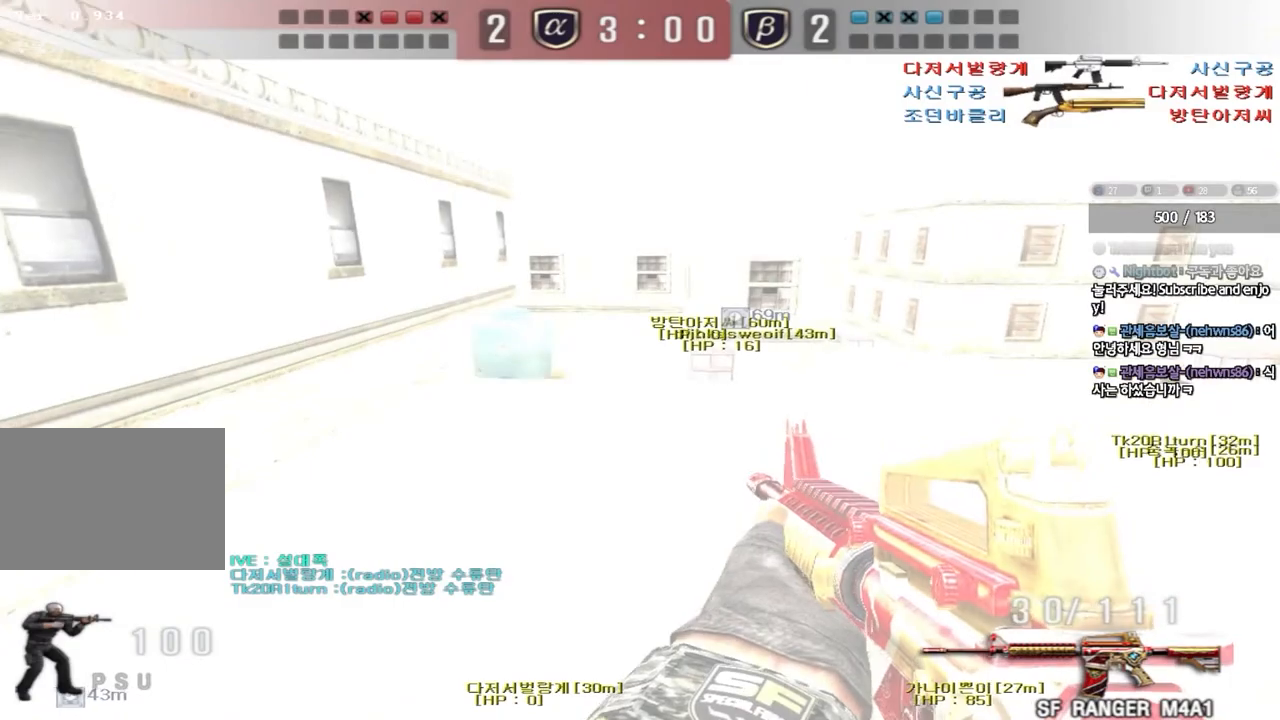
{"keys": ["d", "s"], "events": [[17, "w", "up"], [67, "shift", "down"], [133, "d", "down"], [133, "s", "down"], [167, "shift", "up"]]}
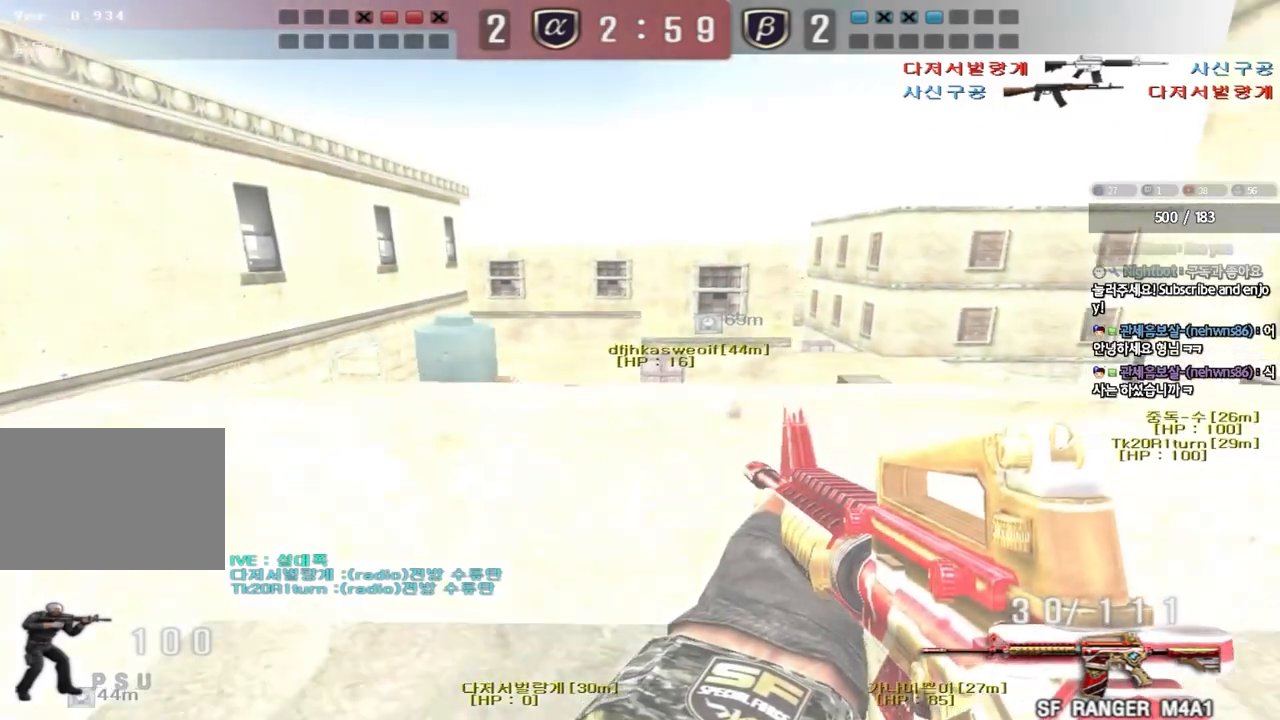
{"keys": ["a"], "events": [[17, "s", "up"], [267, "shift", "down"], [350, "shift", "up"], [400, "d", "up"], [433, "a", "down"]]}
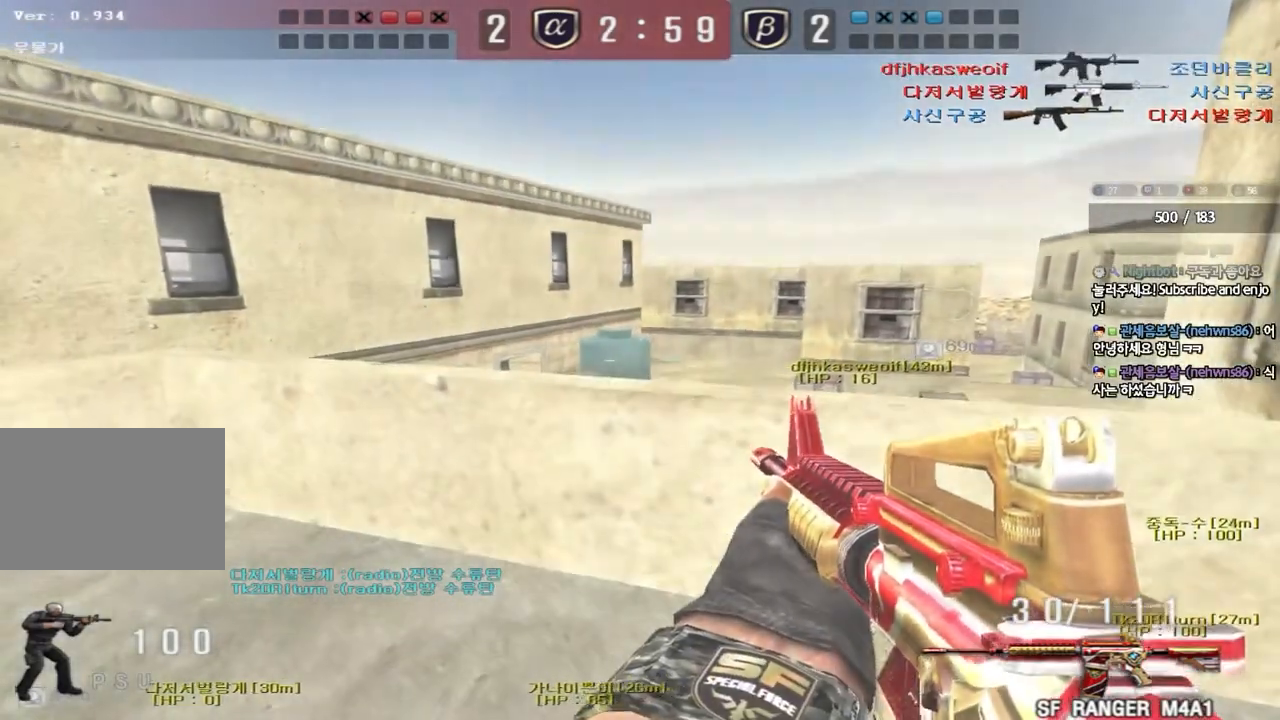
{"keys": ["d", "shift"], "events": [[217, "shift", "down"], [233, "a", "up"], [450, "w", "down"], [483, "d", "down"], [500, "w", "up"]]}
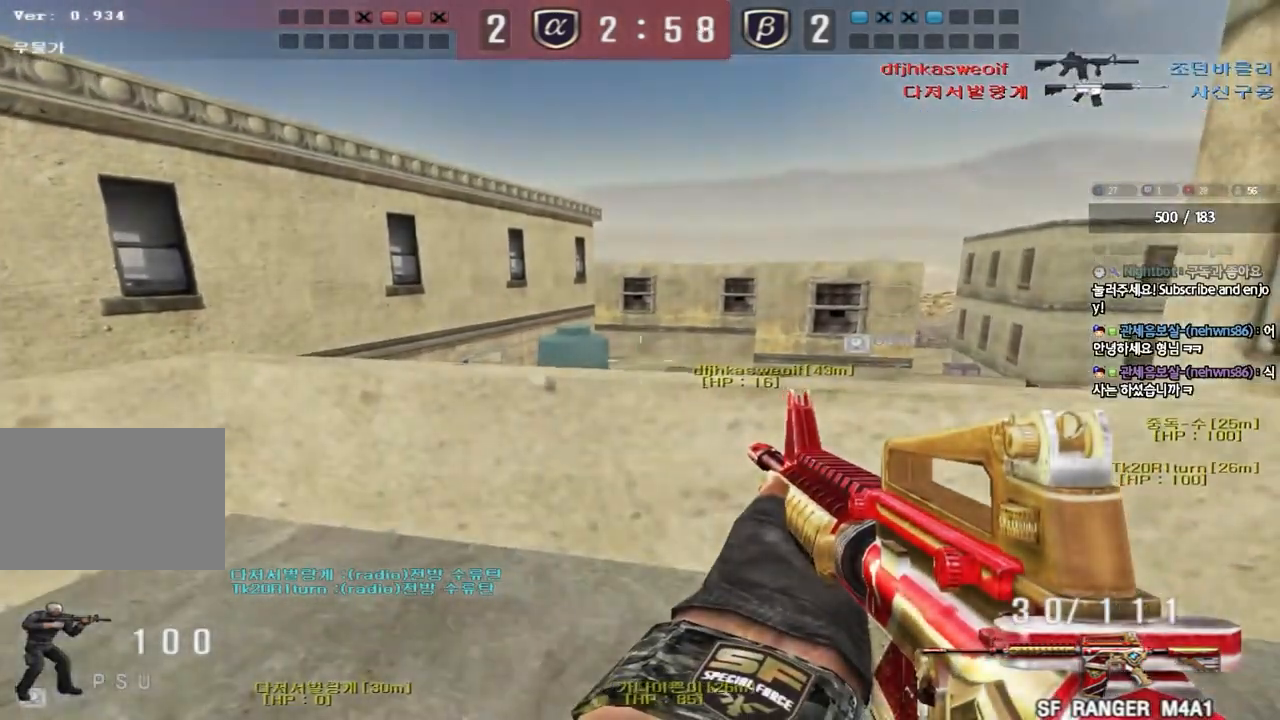
{"keys": ["a", "shift"], "events": [[300, "d", "up"], [383, "a", "down"]]}
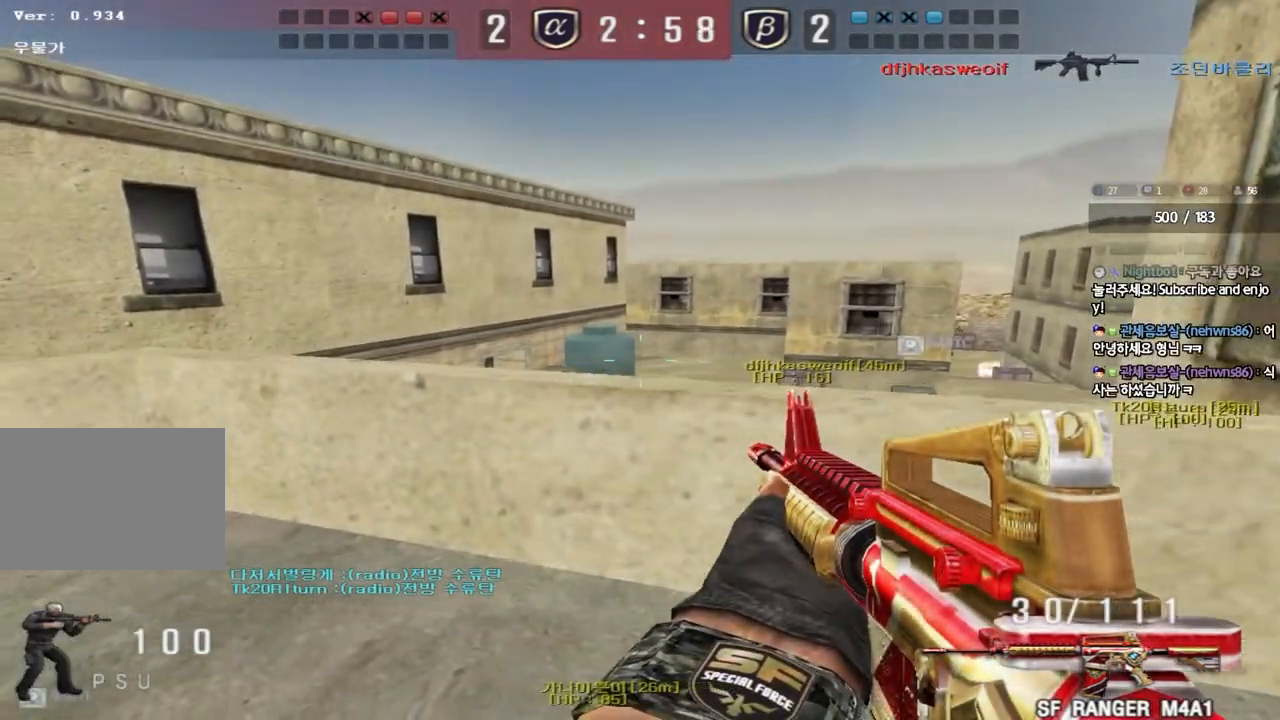
{"keys": ["a", "w"], "events": [[133, "w", "down"], [200, "shift", "up"], [333, "shift", "down"], [433, "shift", "up"]]}
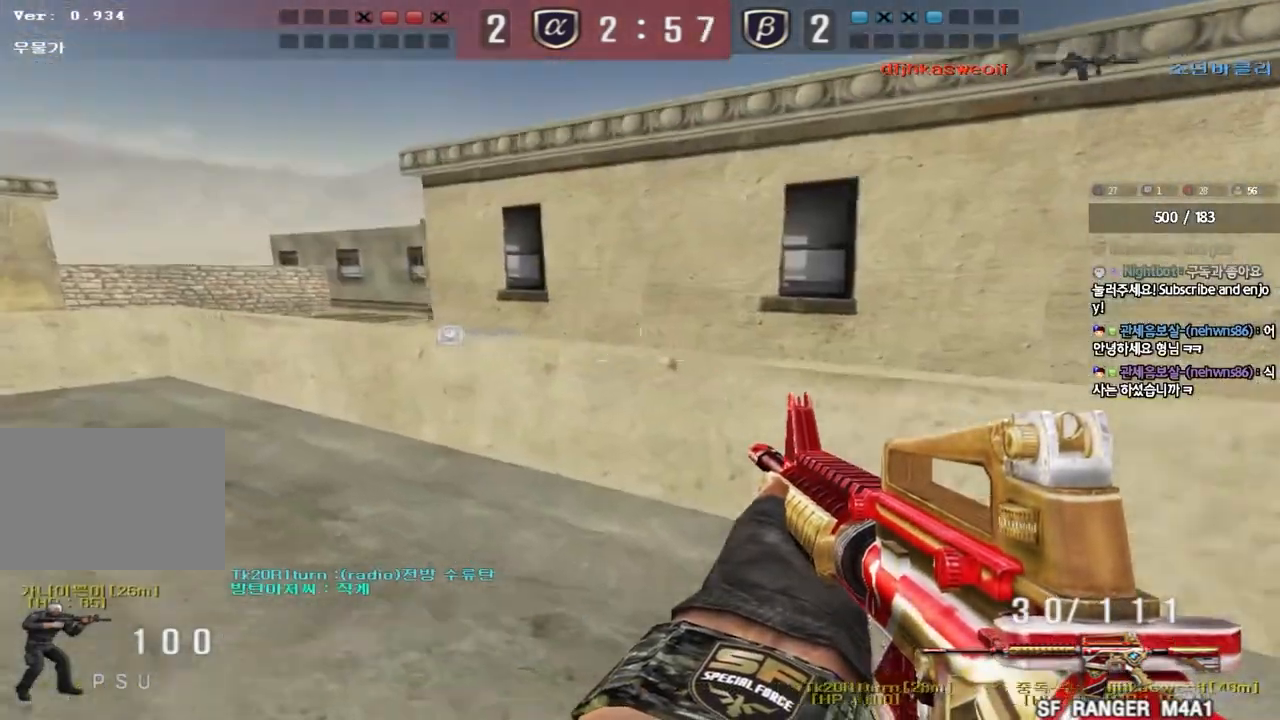
{"keys": ["shift"], "events": [[117, "ctrl", "down"], [117, "w", "up"], [150, "a", "up"], [233, "ctrl", "up"], [250, "a", "down"], [250, "w", "down"], [433, "shift", "down"], [450, "w", "up"], [483, "a", "up"]]}